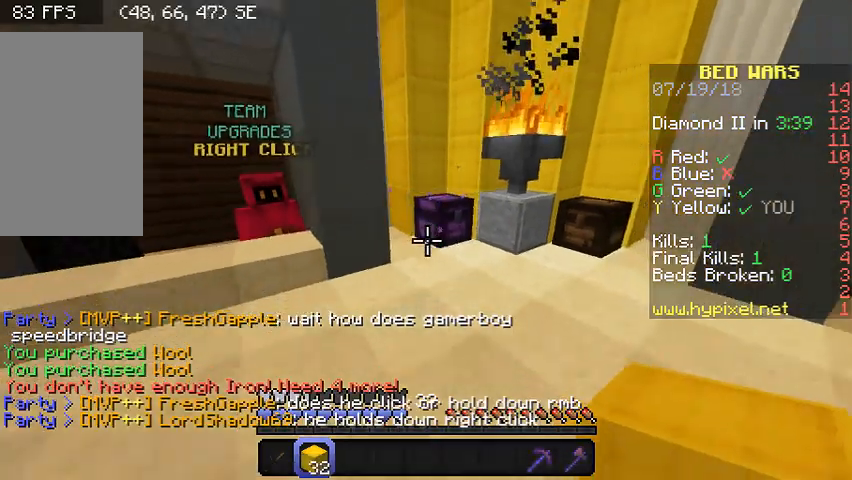
Gameplay with keyboard and mouse; each line is a JSON object with the keys and mouse buttons held at the frame after it. "events" lists presses ("down") and releases ("up") of "a", "d", "s", "w", "mouse_left" and "mouse_right" between this image and that frame as [ms after this image, input, new state], when the widget could be followed in between. "mouse_left", "mouse_right" = the "left", "right" buttons of the "mouse" list. No other keys are recorded. Fast repeated clicks can show as one long hold. Mouse movement is not recorded.
{"keys": ["d"], "mouse": [], "events": [[233, "d", "down"], [433, "s", "up"]]}
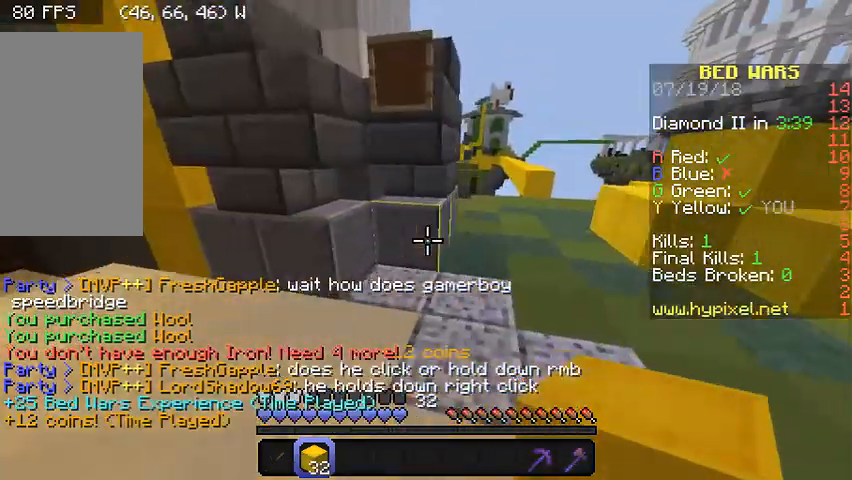
{"keys": ["w"], "mouse": [], "events": [[33, "w", "down"], [200, "d", "up"]]}
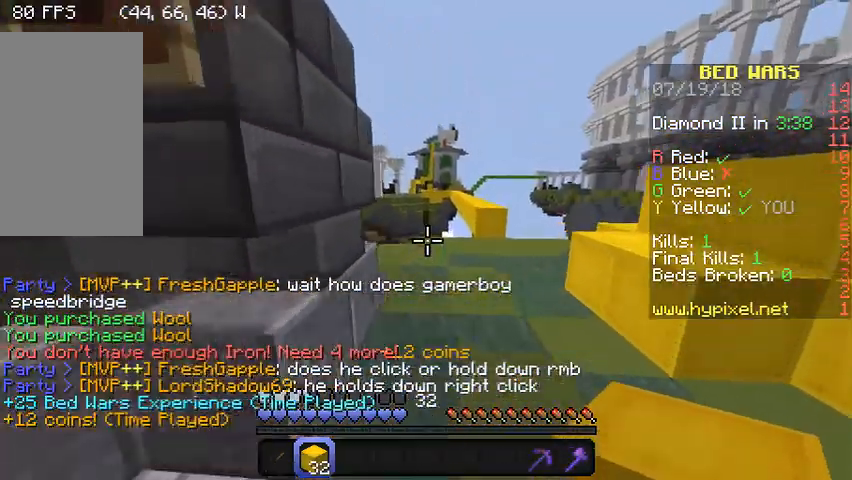
{"keys": ["w"], "mouse": [], "events": []}
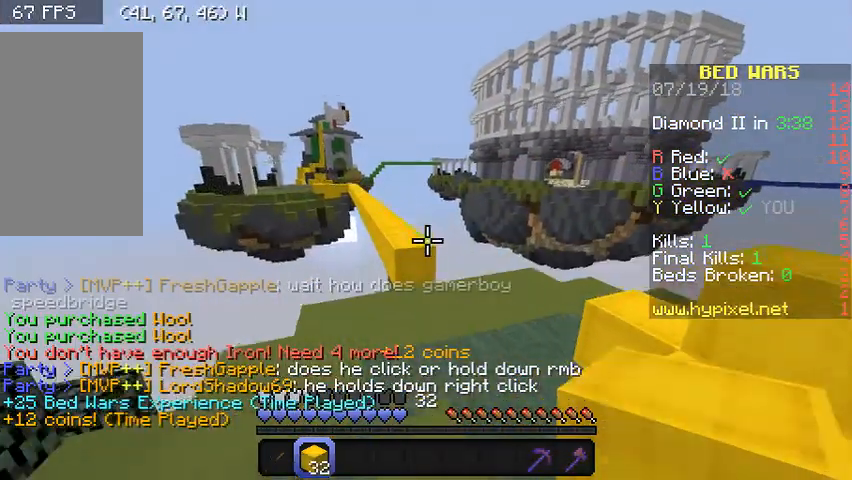
{"keys": ["w"], "mouse": [], "events": []}
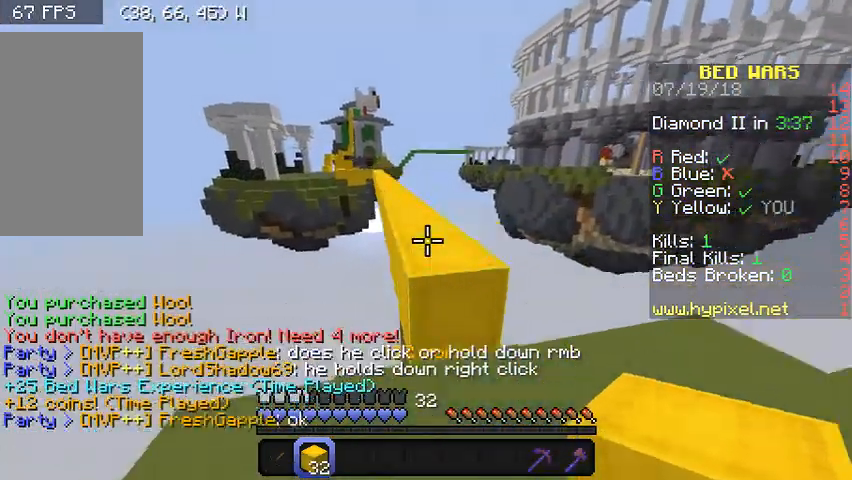
{"keys": ["w"], "mouse": [], "events": []}
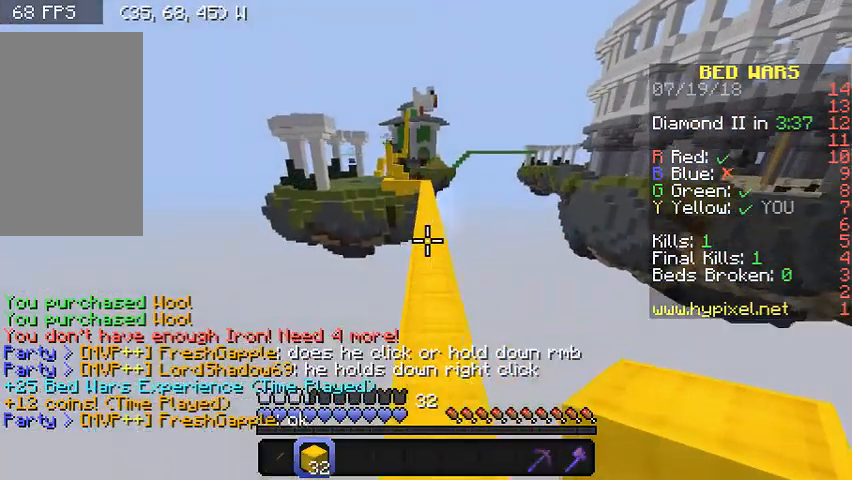
{"keys": ["w"], "mouse": [], "events": []}
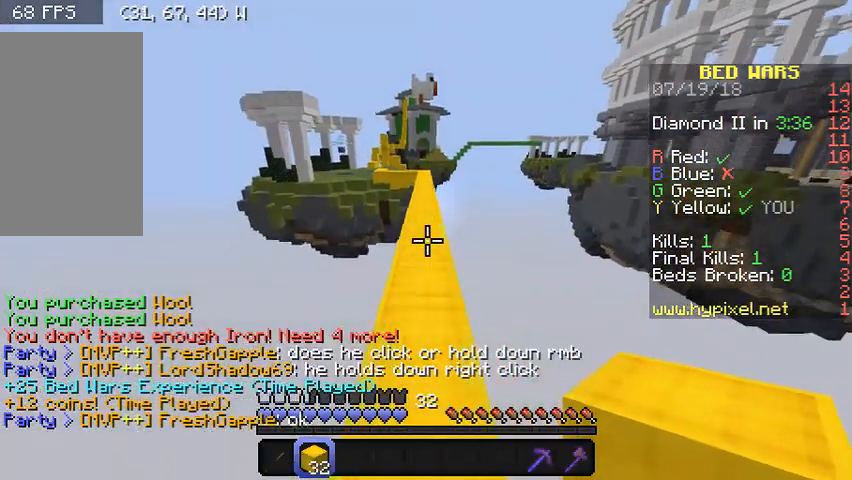
{"keys": ["w"], "mouse": [], "events": []}
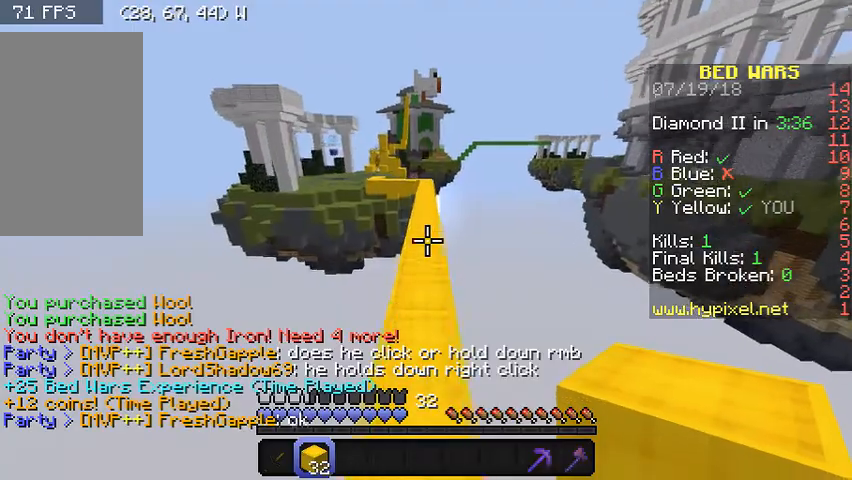
{"keys": ["w"], "mouse": [], "events": []}
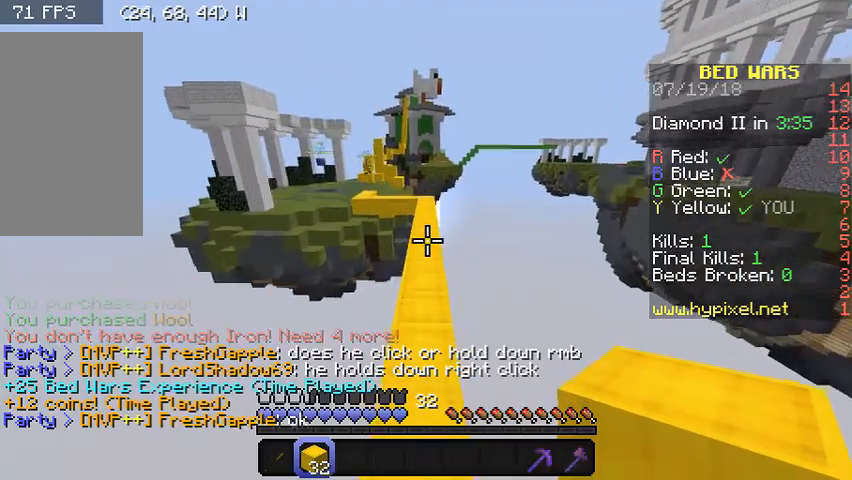
{"keys": ["w"], "mouse": [], "events": []}
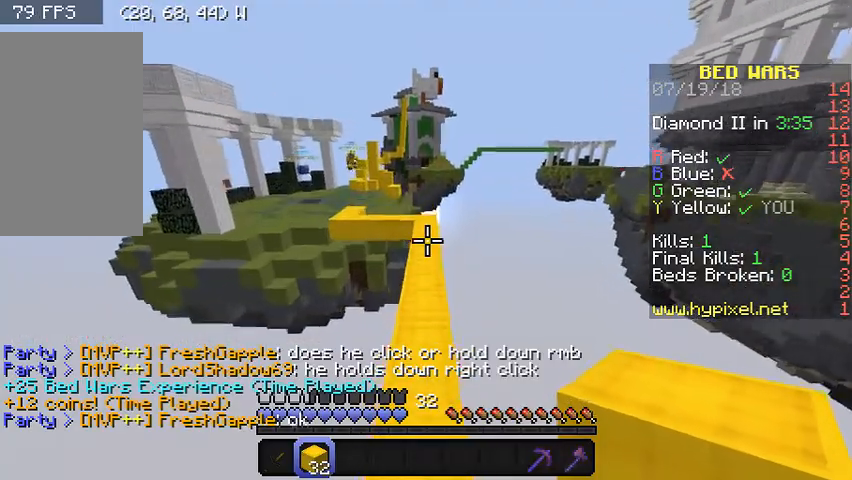
{"keys": ["w"], "mouse": [], "events": []}
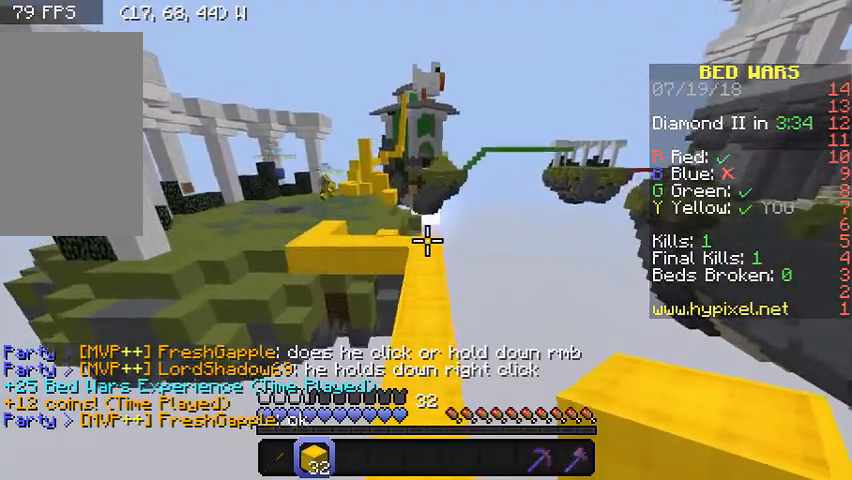
{"keys": ["w"], "mouse": [], "events": [[167, "d", "down"], [367, "d", "up"]]}
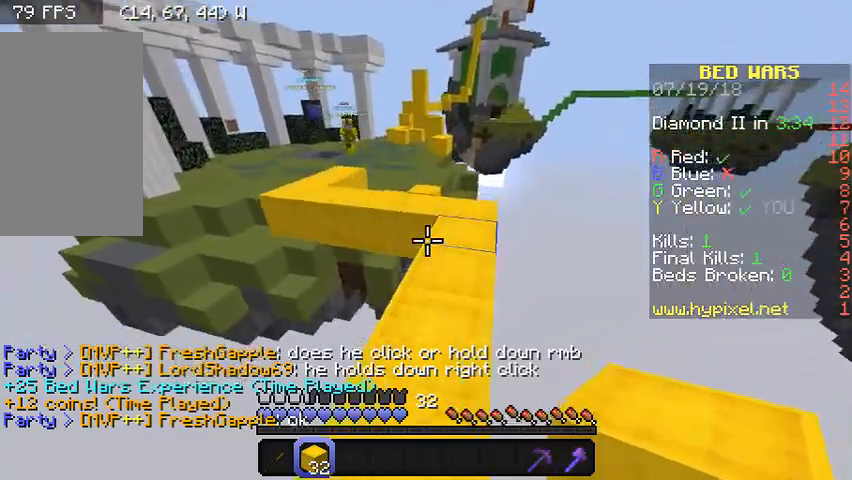
{"keys": ["a", "w"], "mouse": [], "events": [[467, "a", "down"]]}
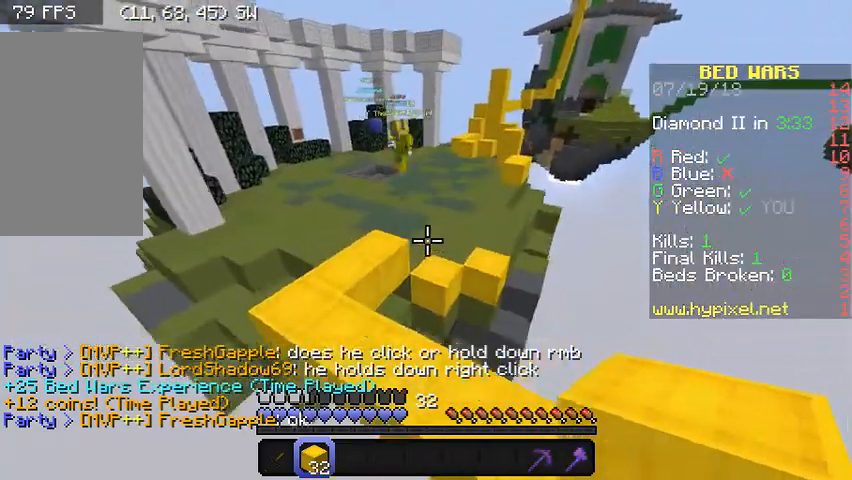
{"keys": ["w"], "mouse": [], "events": [[133, "a", "up"]]}
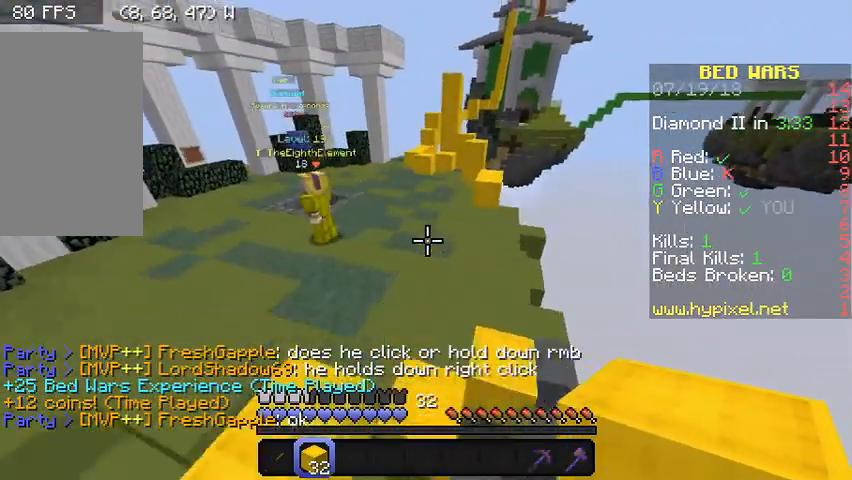
{"keys": ["w"], "mouse": [], "events": []}
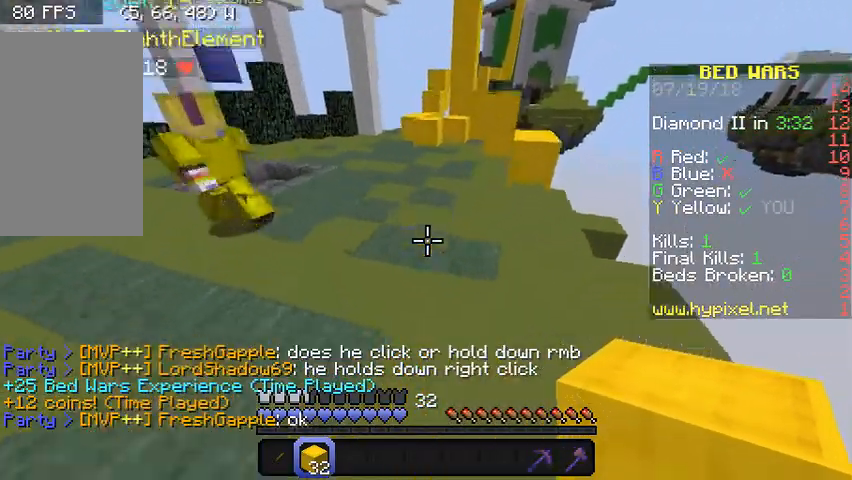
{"keys": ["w"], "mouse": [], "events": [[333, "a", "down"], [467, "a", "up"]]}
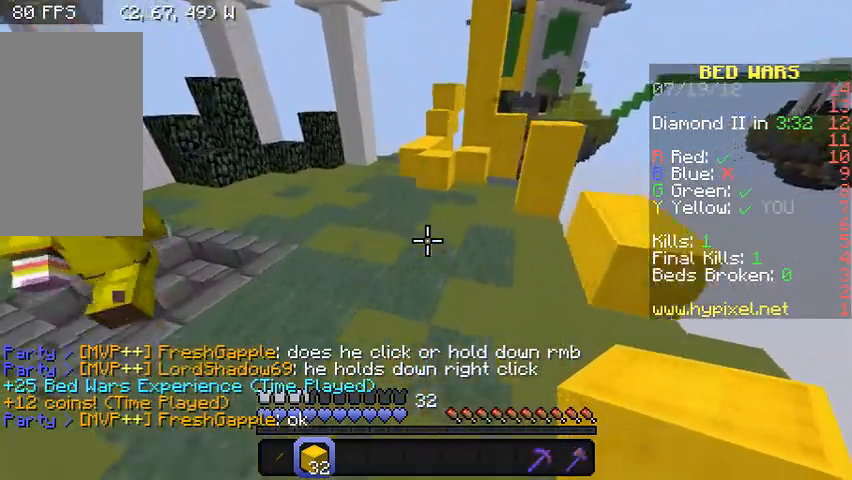
{"keys": ["w"], "mouse": [], "events": []}
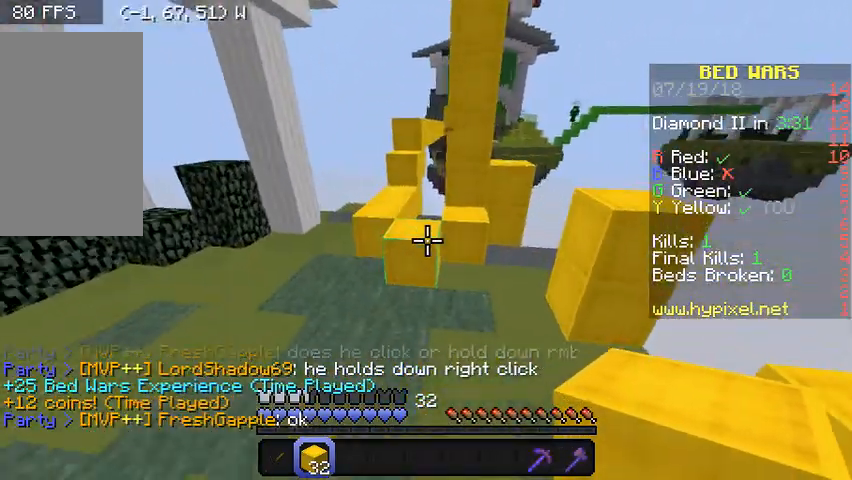
{"keys": ["a", "w"], "mouse": [], "events": [[367, "a", "down"]]}
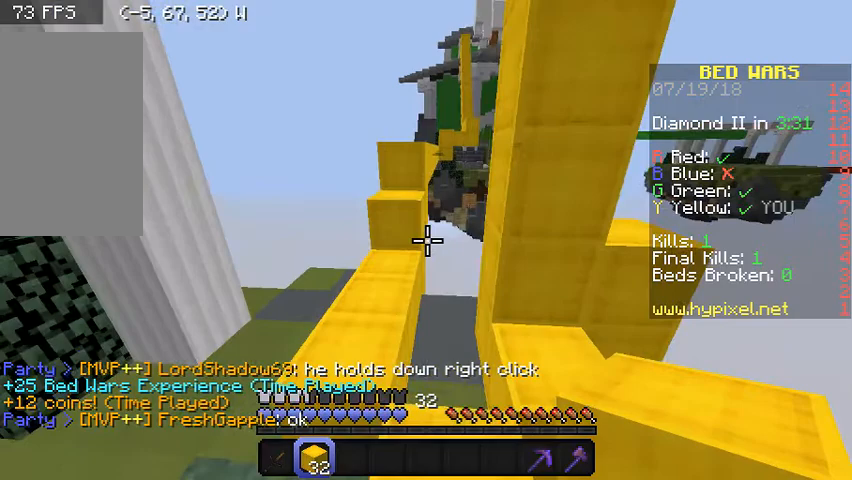
{"keys": ["w"], "mouse": [], "events": [[133, "a", "up"]]}
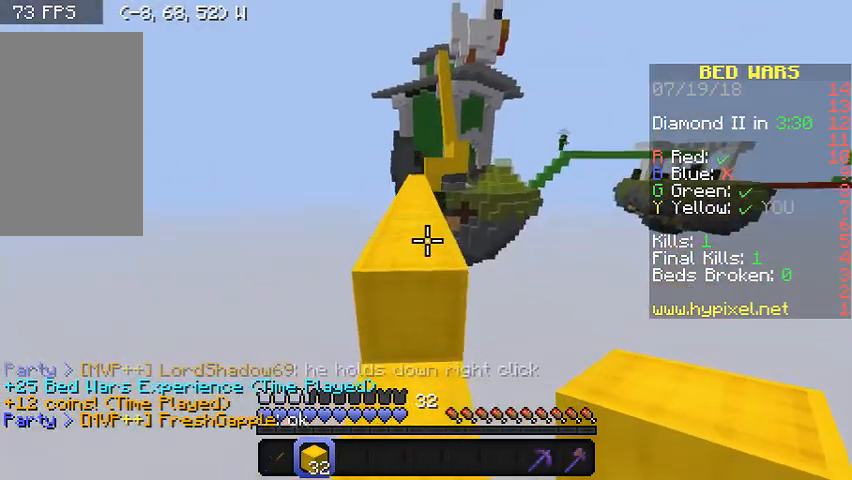
{"keys": ["w"], "mouse": [], "events": []}
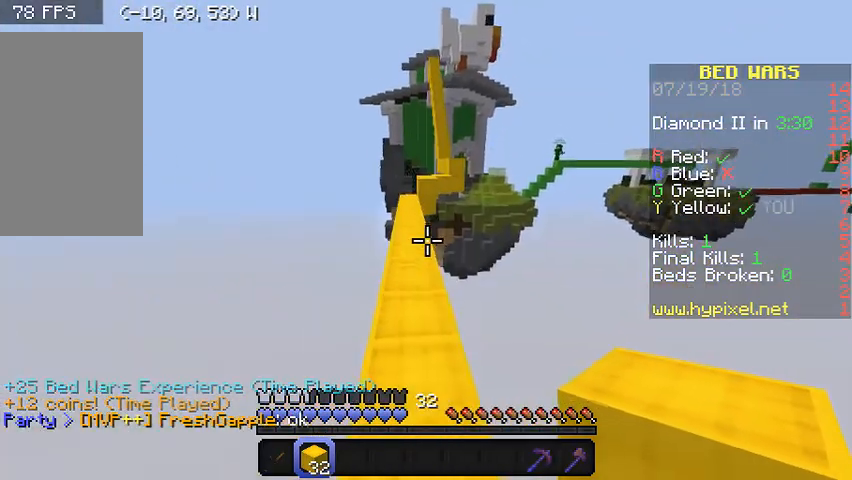
{"keys": ["w"], "mouse": [], "events": []}
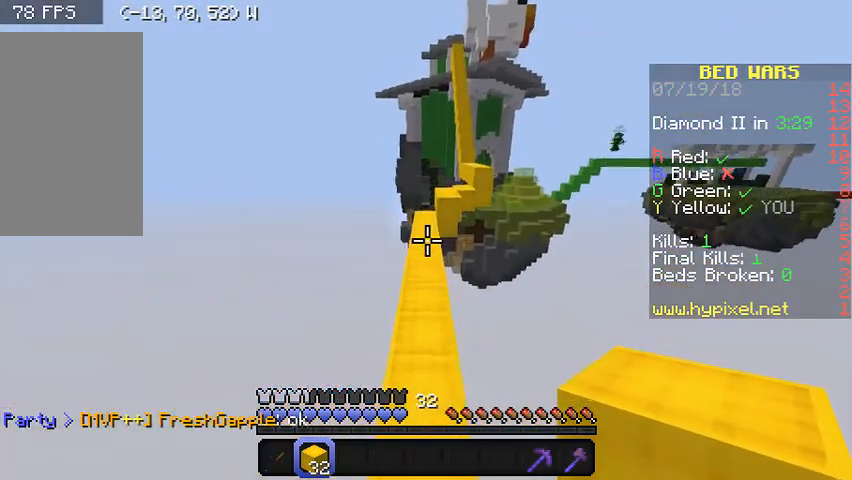
{"keys": ["w"], "mouse": [], "events": []}
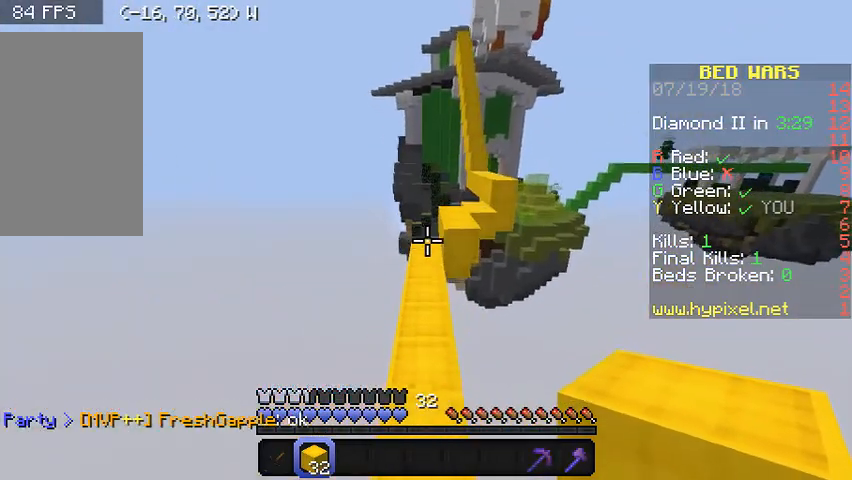
{"keys": ["a", "w"], "mouse": [], "events": [[367, "a", "down"]]}
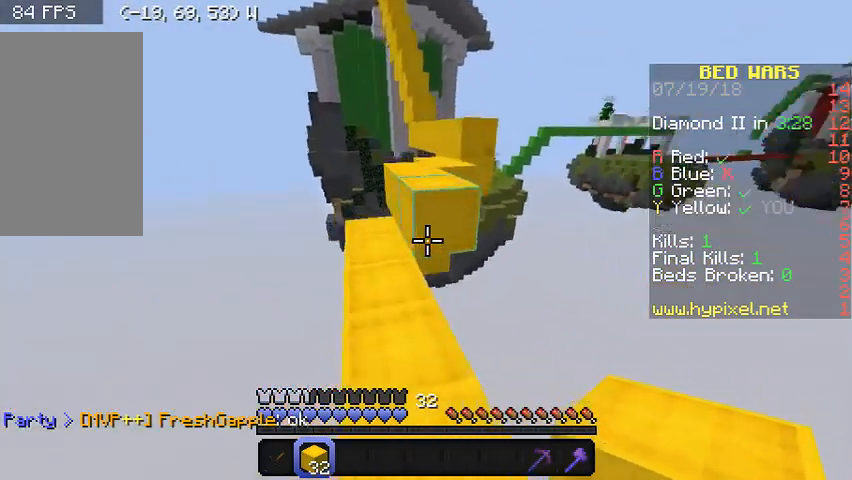
{"keys": ["w"], "mouse": [], "events": [[33, "a", "up"]]}
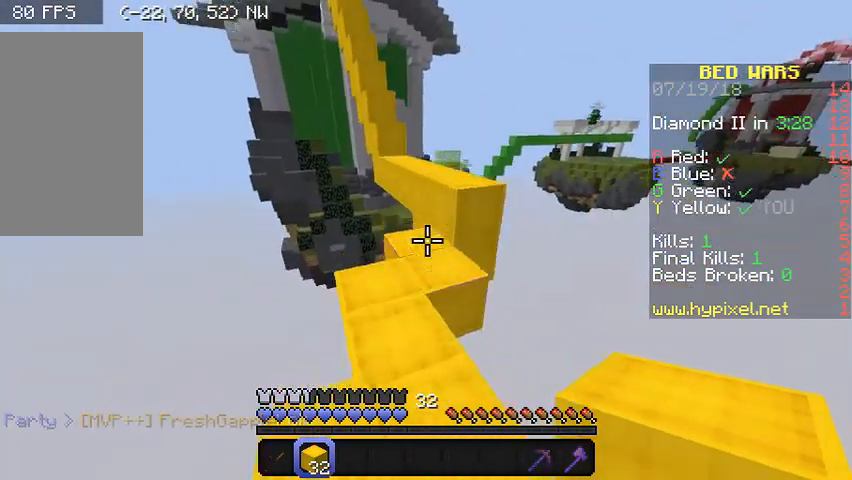
{"keys": ["w"], "mouse": [], "events": []}
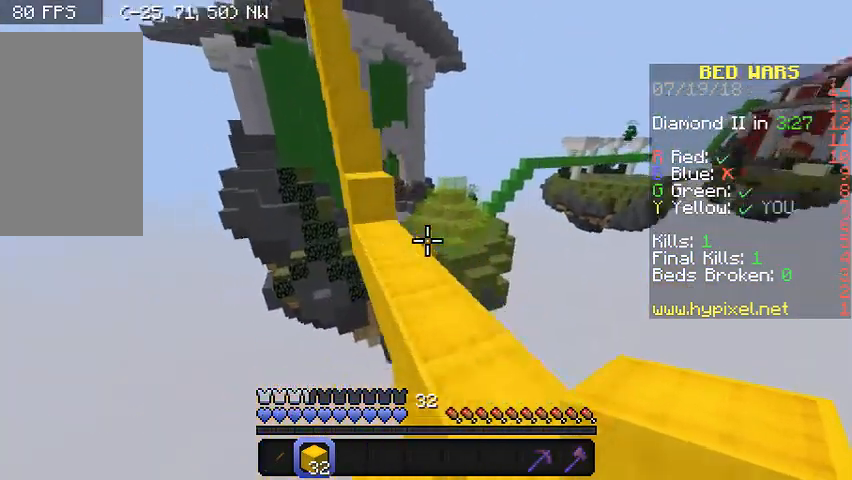
{"keys": ["w"], "mouse": ["right"], "events": [[333, "mouse_right", "down"]]}
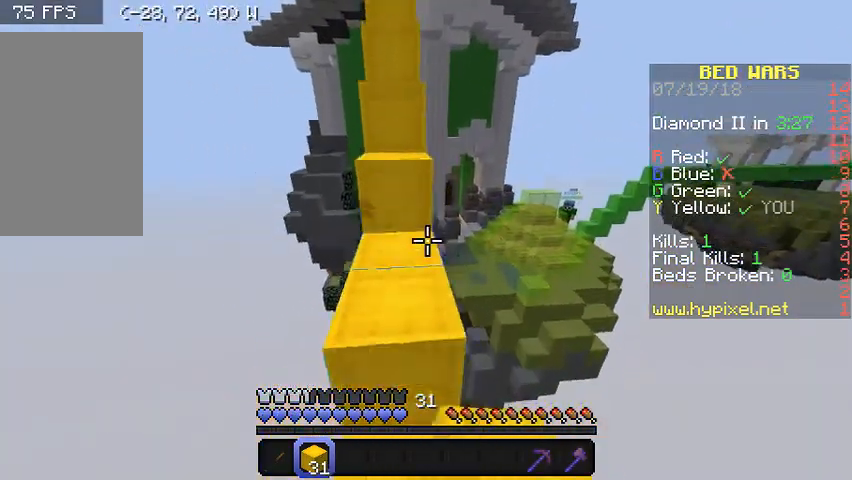
{"keys": ["w"], "mouse": [], "events": [[33, "mouse_right", "up"]]}